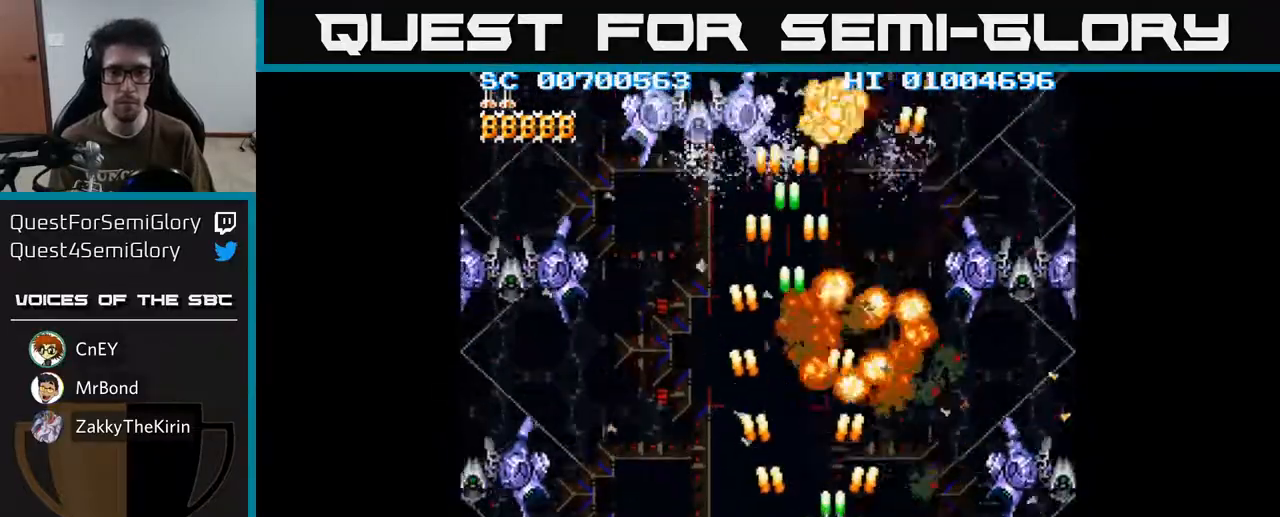
Gameplay with a controller (Xbox layout); each line is a JSON object with the inputs held at the frame after it. "events" lists button and stick changes between this image and that frame as [ms after this image, input, new state], when the widget could be followed in between.
{"buttons": ["A", "DPAD_UP"], "left_stick": "center", "right_stick": "center", "events": [[100, "DPAD_DOWN", "down"], [167, "DPAD_RIGHT", "up"], [217, "DPAD_RIGHT", "down"], [267, "DPAD_DOWN", "up"], [367, "DPAD_RIGHT", "up"], [450, "DPAD_UP", "down"]]}
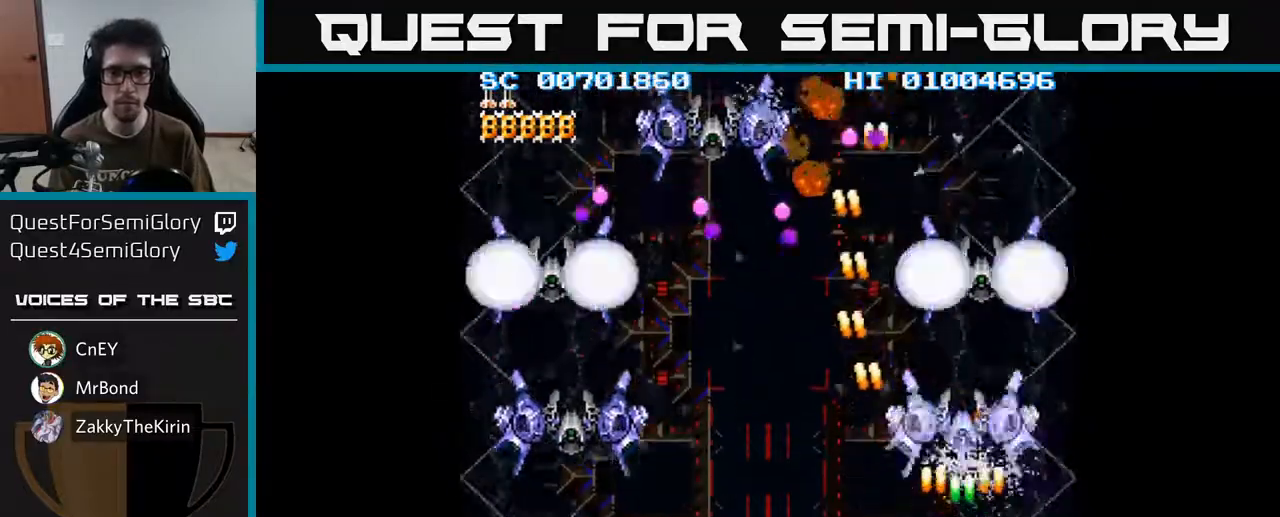
{"buttons": ["A", "DPAD_LEFT"], "left_stick": "center", "right_stick": "center", "events": [[33, "DPAD_LEFT", "down"], [100, "DPAD_UP", "up"], [167, "DPAD_DOWN", "down"], [483, "DPAD_DOWN", "up"]]}
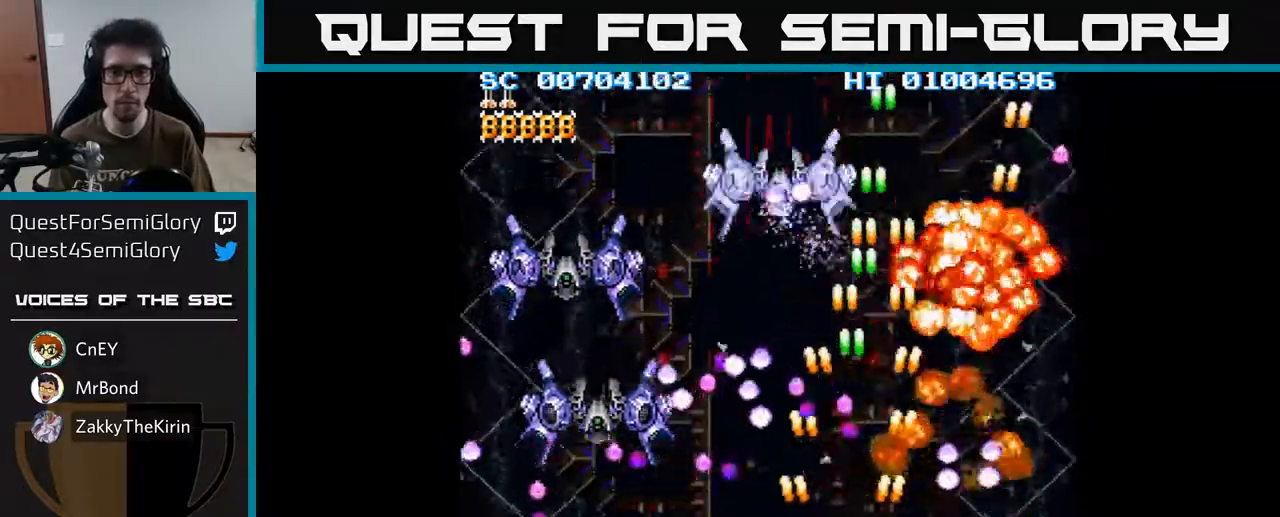
{"buttons": ["A", "DPAD_UP"], "left_stick": "center", "right_stick": "center", "events": [[433, "DPAD_LEFT", "up"], [433, "DPAD_UP", "down"]]}
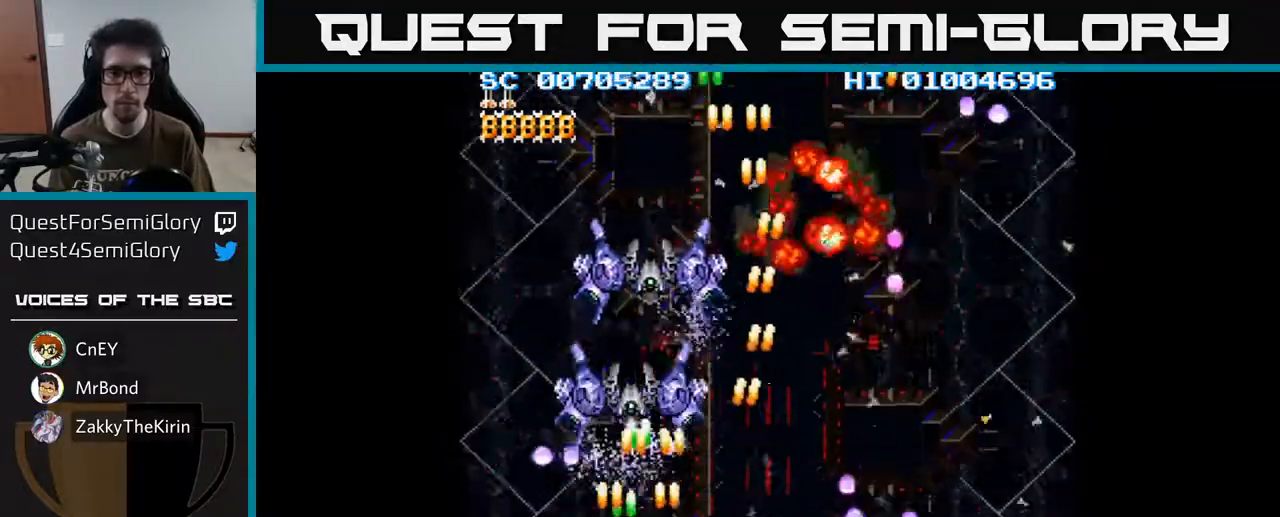
{"buttons": ["A", "DPAD_DOWN", "DPAD_RIGHT"], "left_stick": "center", "right_stick": "center", "events": [[33, "DPAD_RIGHT", "down"], [300, "DPAD_UP", "up"], [417, "DPAD_DOWN", "down"]]}
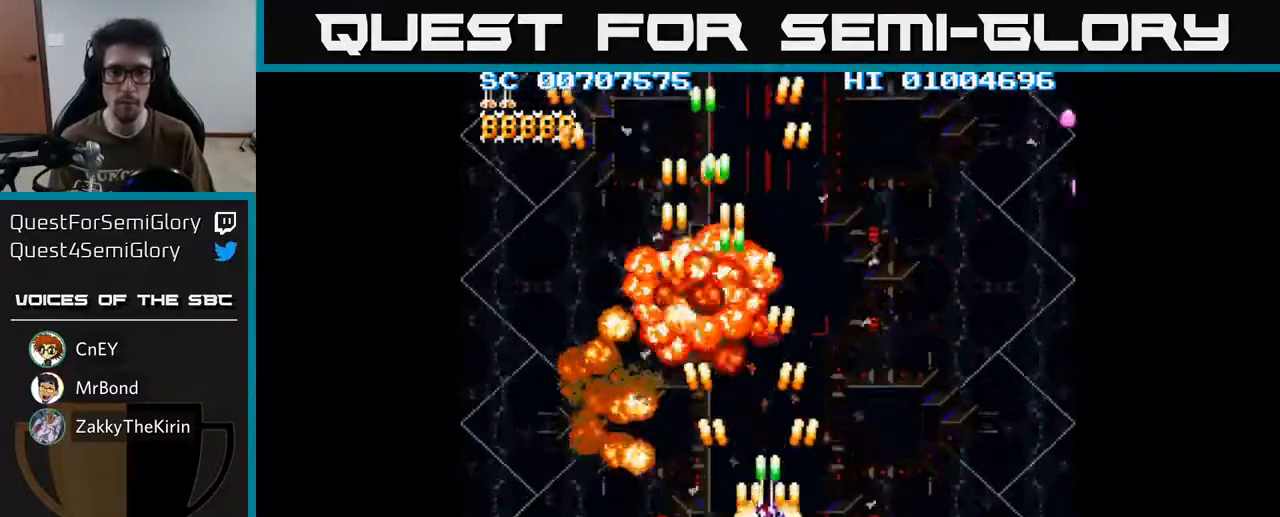
{"buttons": ["A", "DPAD_LEFT"], "left_stick": "center", "right_stick": "center", "events": [[383, "DPAD_RIGHT", "up"], [467, "DPAD_DOWN", "up"], [467, "DPAD_LEFT", "down"]]}
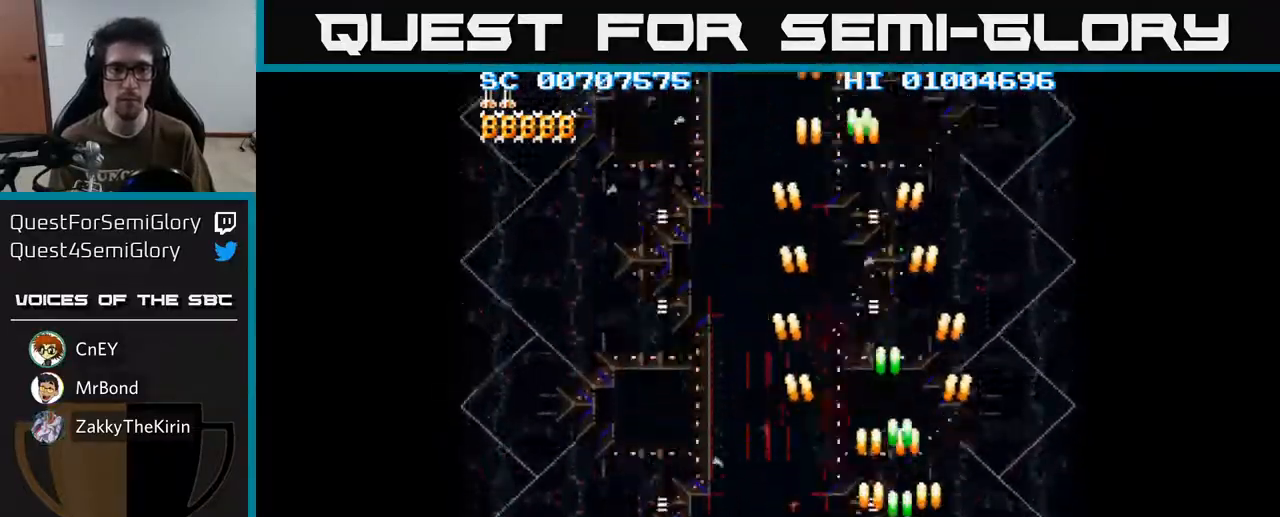
{"buttons": ["A", "DPAD_RIGHT"], "left_stick": "center", "right_stick": "center", "events": [[467, "DPAD_LEFT", "up"], [500, "DPAD_RIGHT", "down"]]}
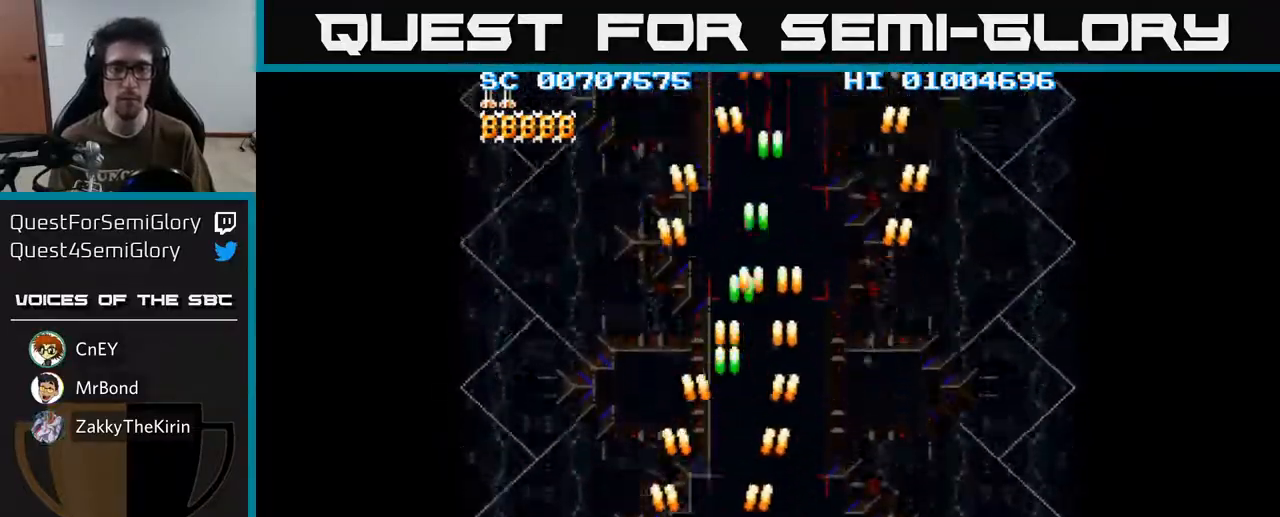
{"buttons": ["A", "DPAD_LEFT"], "left_stick": "center", "right_stick": "center", "events": [[400, "DPAD_RIGHT", "up"], [450, "DPAD_LEFT", "down"]]}
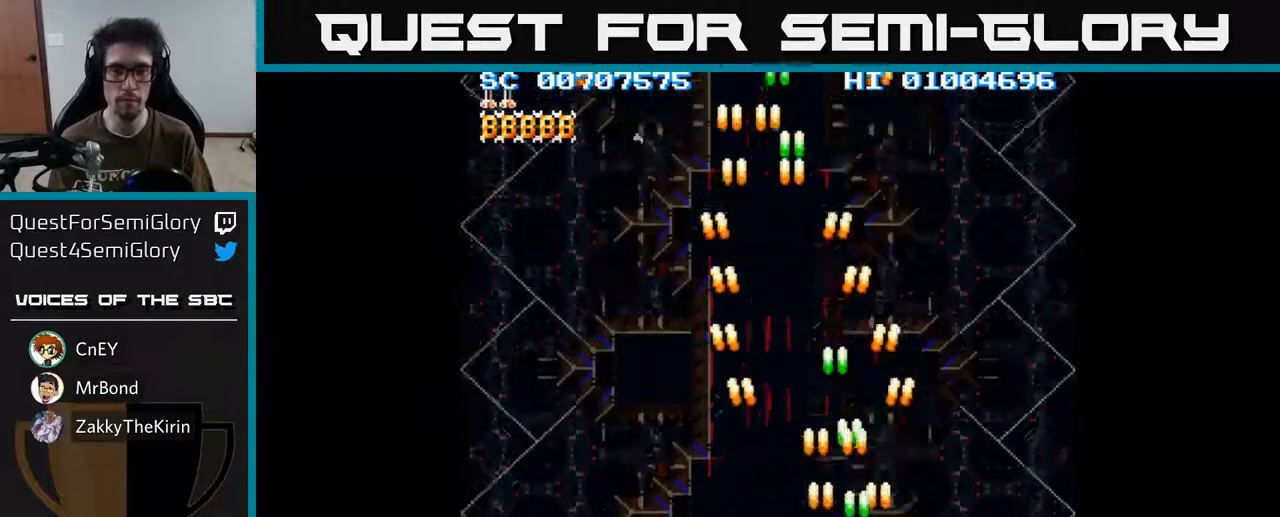
{"buttons": ["A", "DPAD_UP"], "left_stick": "center", "right_stick": "center", "events": [[133, "DPAD_UP", "down"], [200, "DPAD_LEFT", "up"]]}
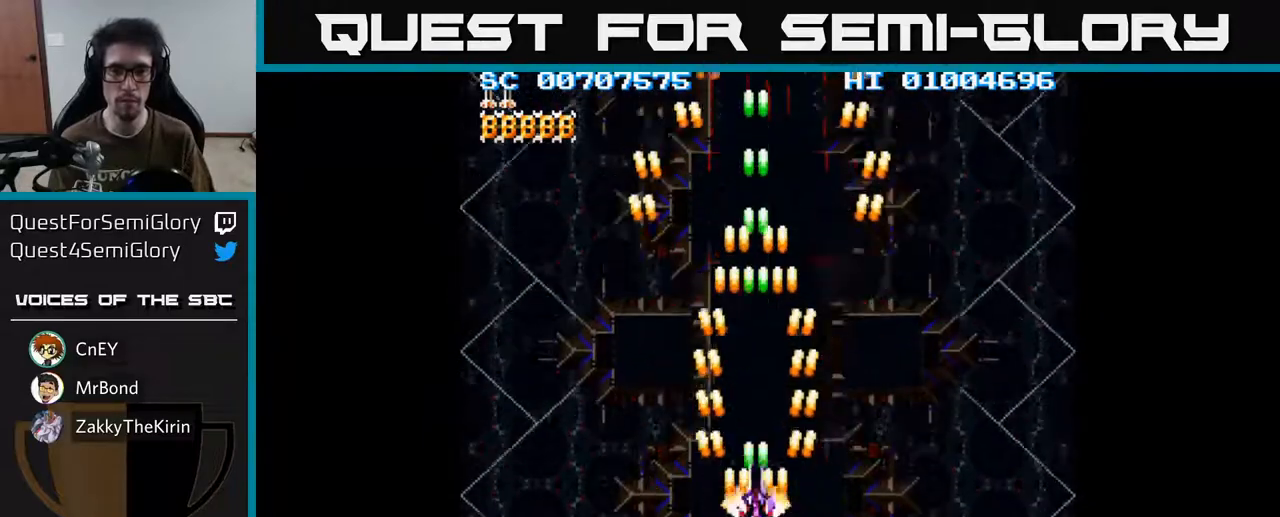
{"buttons": ["A"], "left_stick": "center", "right_stick": "center", "events": [[50, "DPAD_UP", "up"], [117, "DPAD_DOWN", "down"], [467, "DPAD_DOWN", "up"]]}
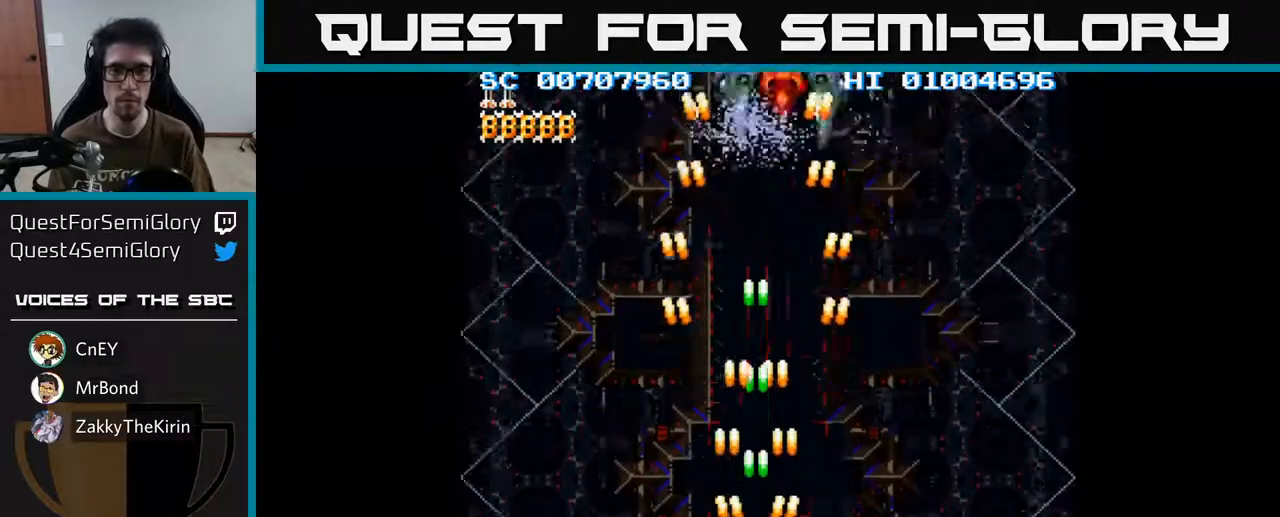
{"buttons": ["A", "DPAD_UP", "DPAD_RIGHT"], "left_stick": "center", "right_stick": "center", "events": [[17, "DPAD_UP", "down"], [500, "DPAD_RIGHT", "down"]]}
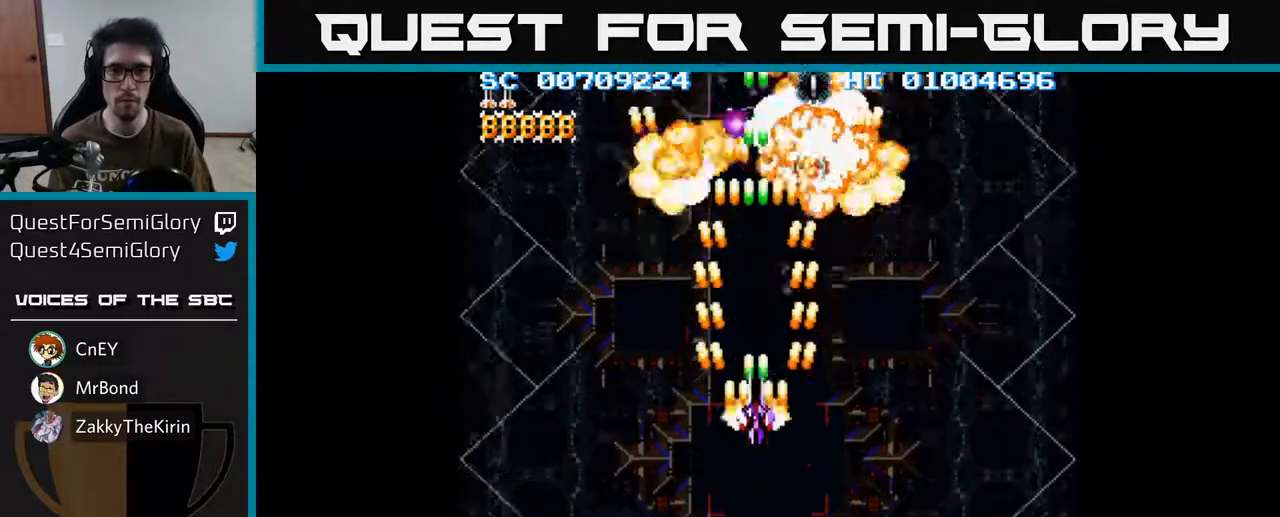
{"buttons": ["A"], "left_stick": "center", "right_stick": "center", "events": [[33, "DPAD_UP", "up"], [100, "DPAD_UP", "down"], [117, "DPAD_RIGHT", "up"], [283, "DPAD_UP", "up"]]}
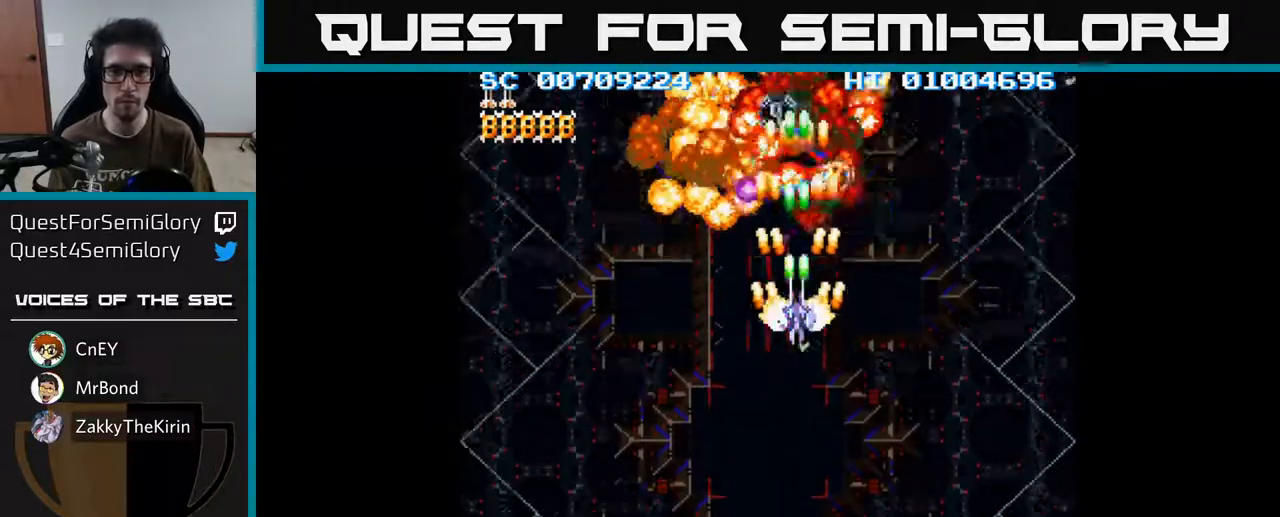
{"buttons": ["A"], "left_stick": "center", "right_stick": "center", "events": []}
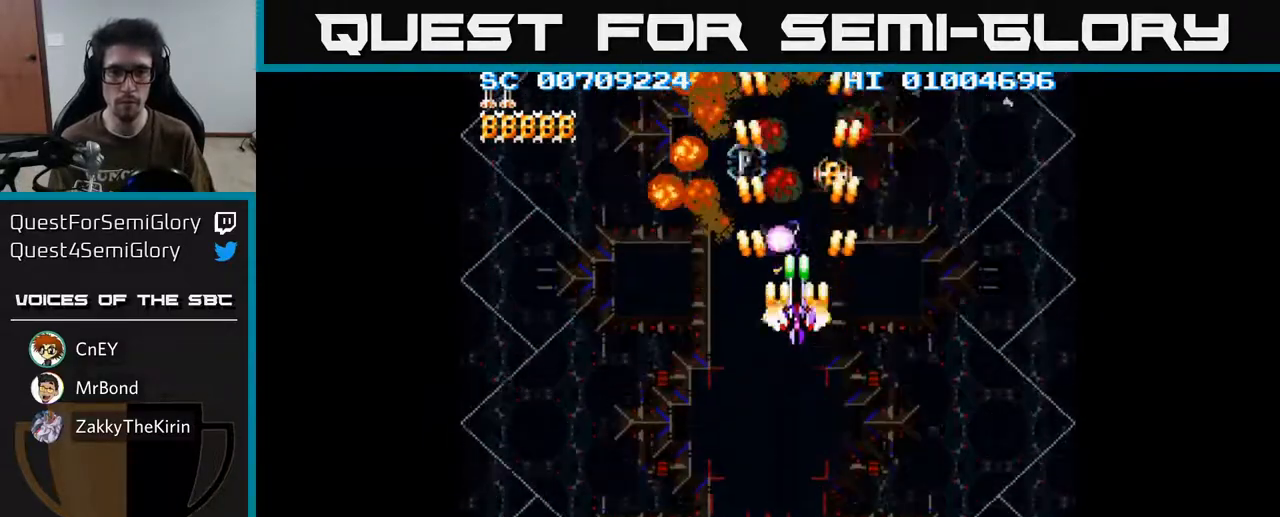
{"buttons": ["A", "DPAD_UP"], "left_stick": "center", "right_stick": "center", "events": [[450, "DPAD_UP", "down"]]}
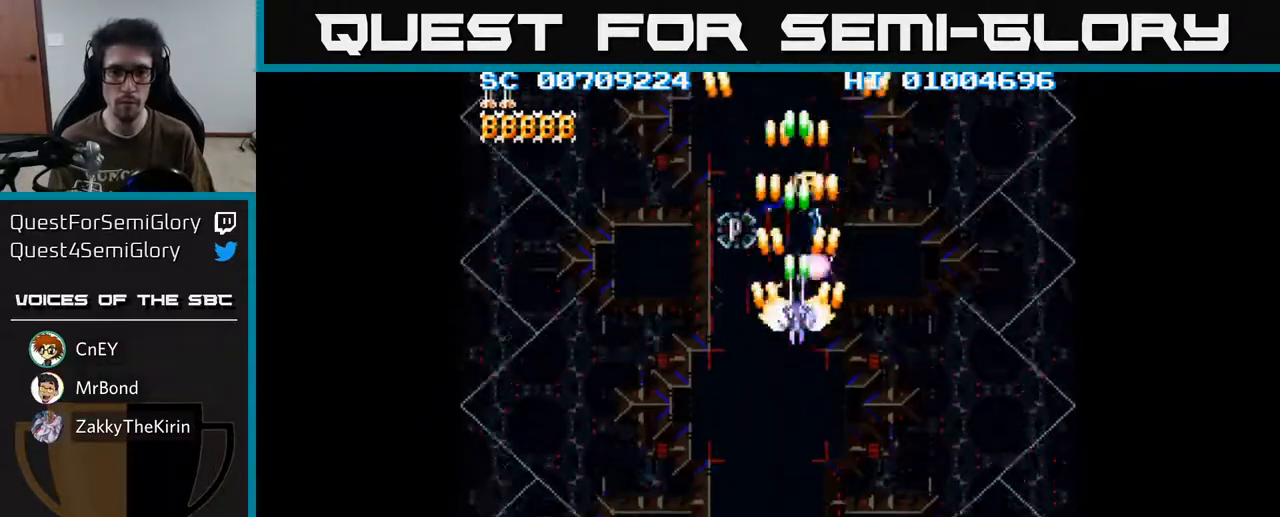
{"buttons": ["A"], "left_stick": "center", "right_stick": "center", "events": [[117, "DPAD_UP", "up"]]}
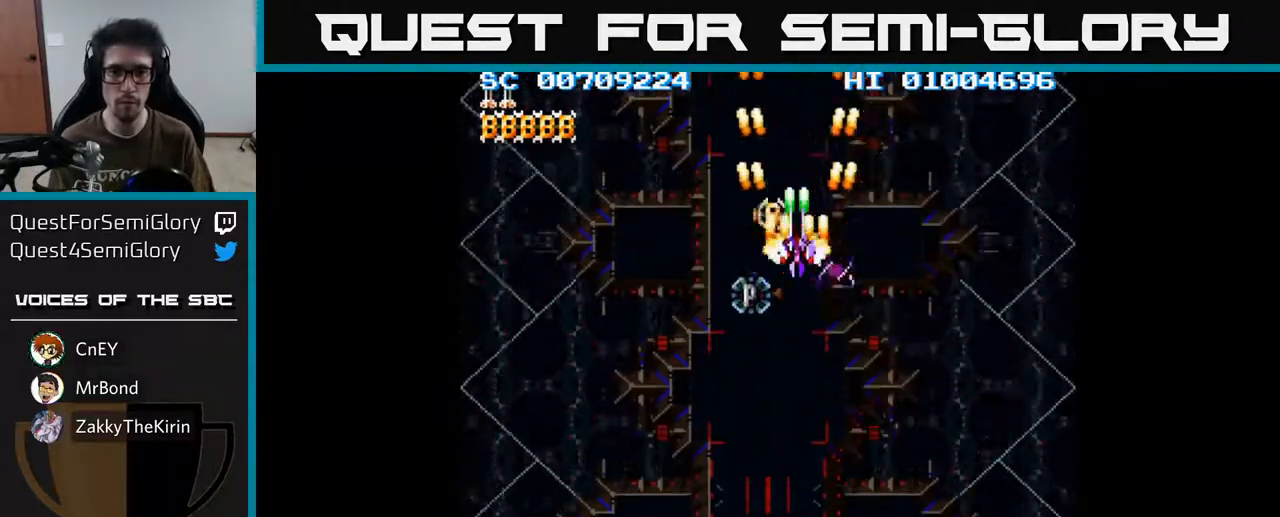
{"buttons": ["A", "DPAD_DOWN"], "left_stick": "center", "right_stick": "center", "events": [[50, "DPAD_DOWN", "down"], [117, "DPAD_DOWN", "up"], [450, "DPAD_DOWN", "down"]]}
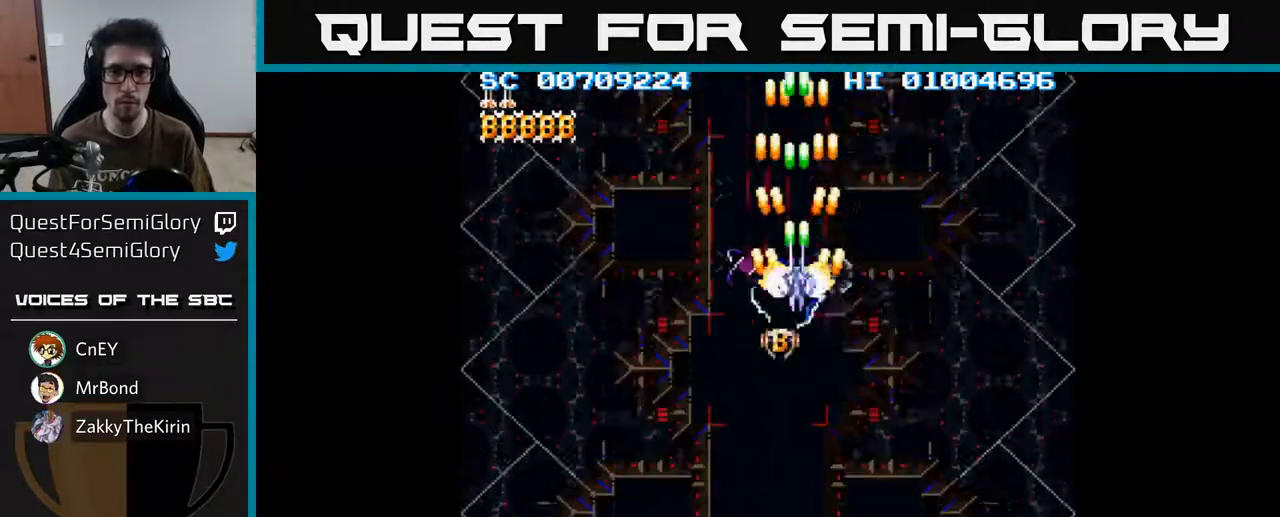
{"buttons": ["A"], "left_stick": "center", "right_stick": "center", "events": [[17, "DPAD_DOWN", "up"], [317, "DPAD_DOWN", "down"], [367, "DPAD_DOWN", "up"]]}
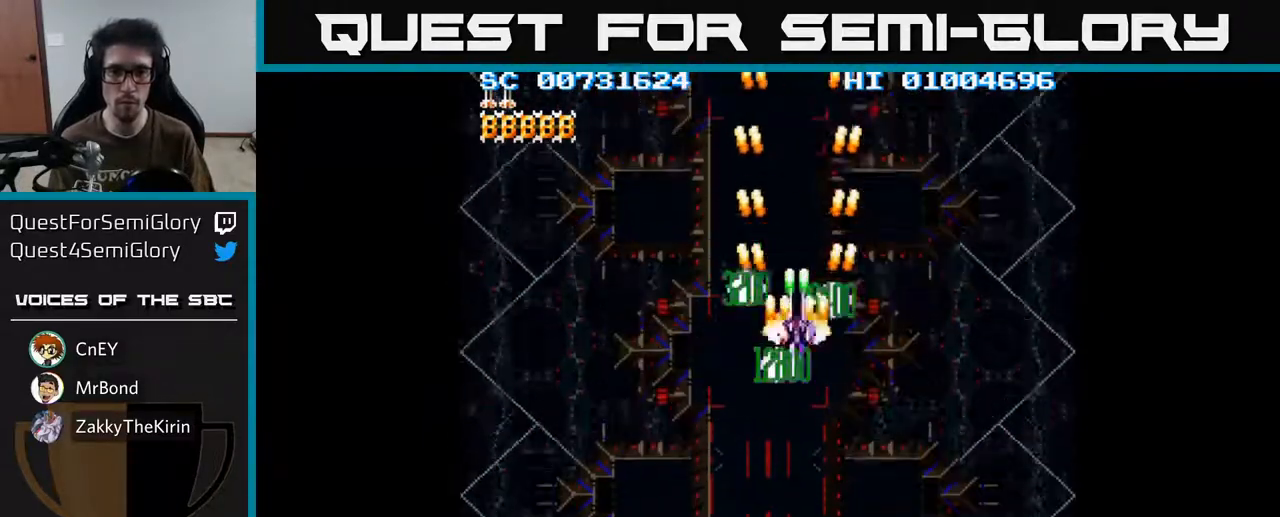
{"buttons": ["A", "DPAD_DOWN"], "left_stick": "center", "right_stick": "center", "events": [[400, "DPAD_LEFT", "down"], [433, "DPAD_DOWN", "down"], [483, "DPAD_LEFT", "up"]]}
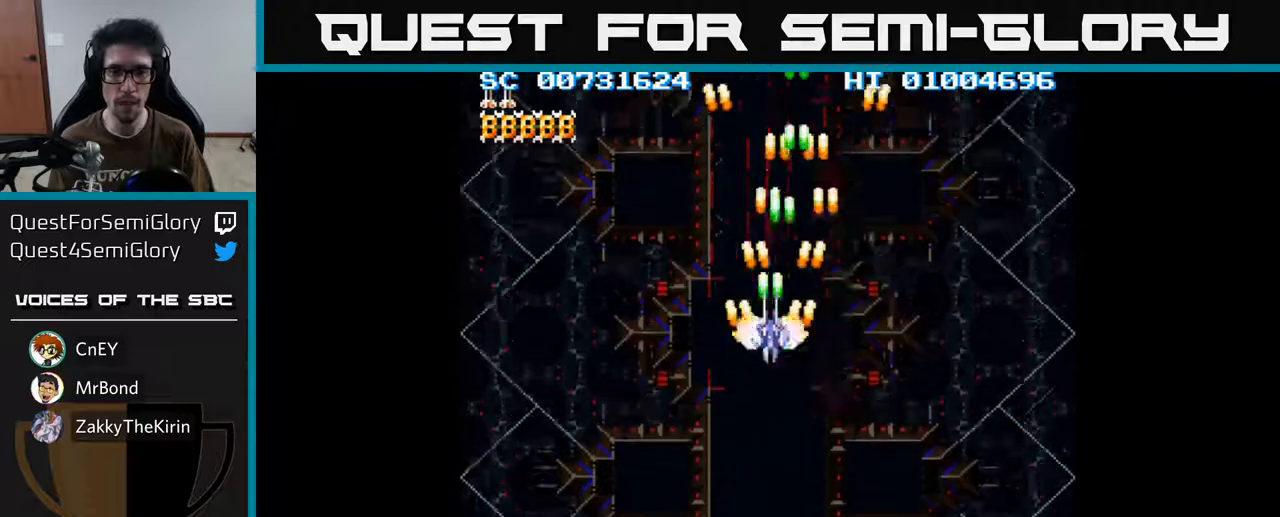
{"buttons": ["A", "DPAD_DOWN"], "left_stick": "center", "right_stick": "center", "events": []}
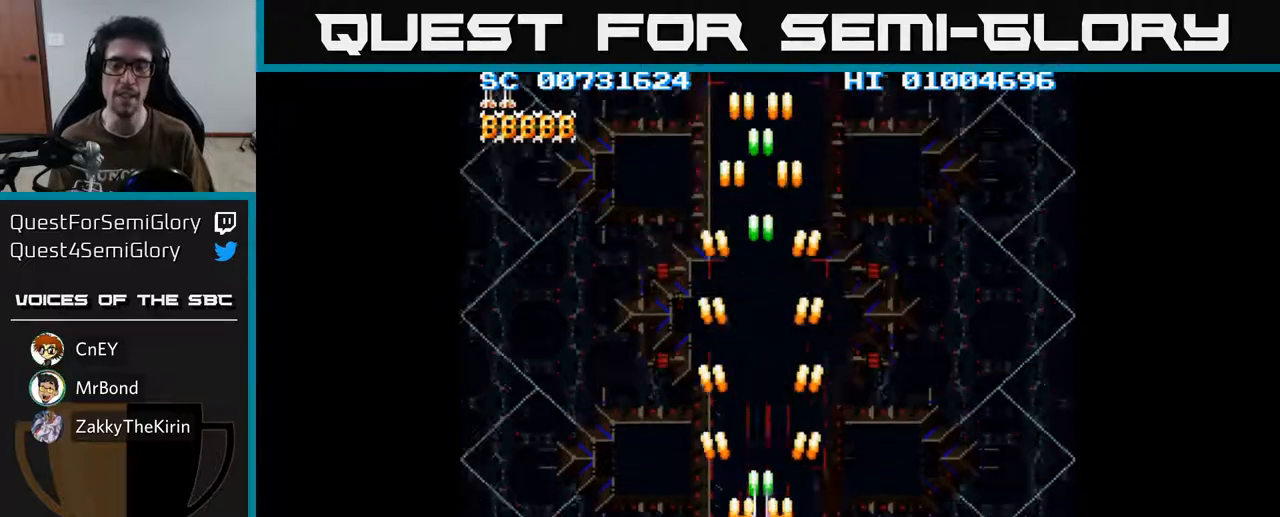
{"buttons": ["A"], "left_stick": "center", "right_stick": "center", "events": [[450, "DPAD_DOWN", "up"]]}
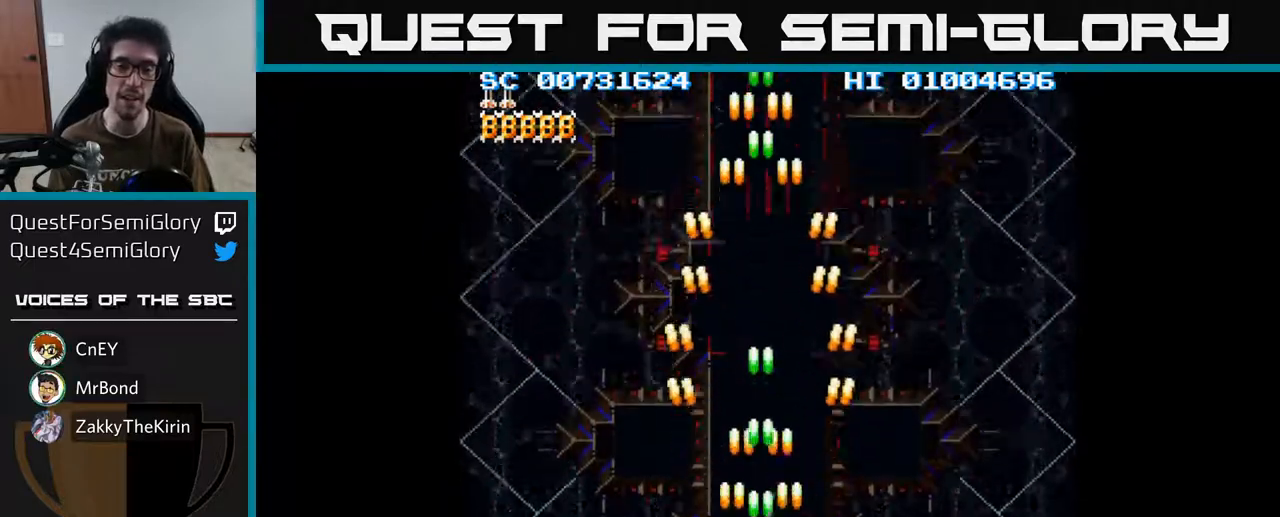
{"buttons": ["A"], "left_stick": "center", "right_stick": "center", "events": []}
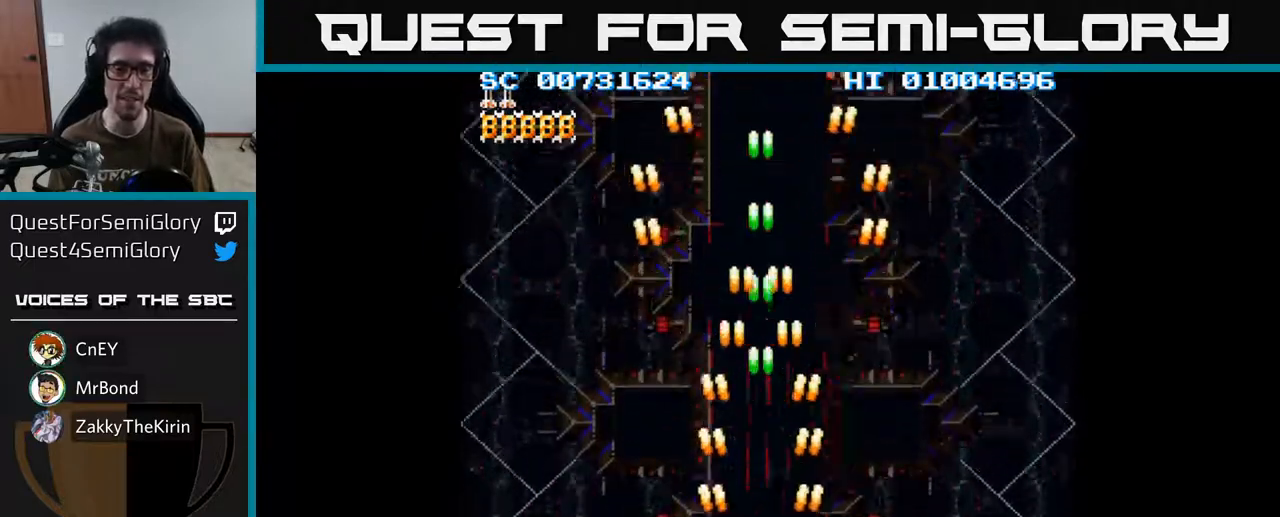
{"buttons": ["A"], "left_stick": "center", "right_stick": "center", "events": []}
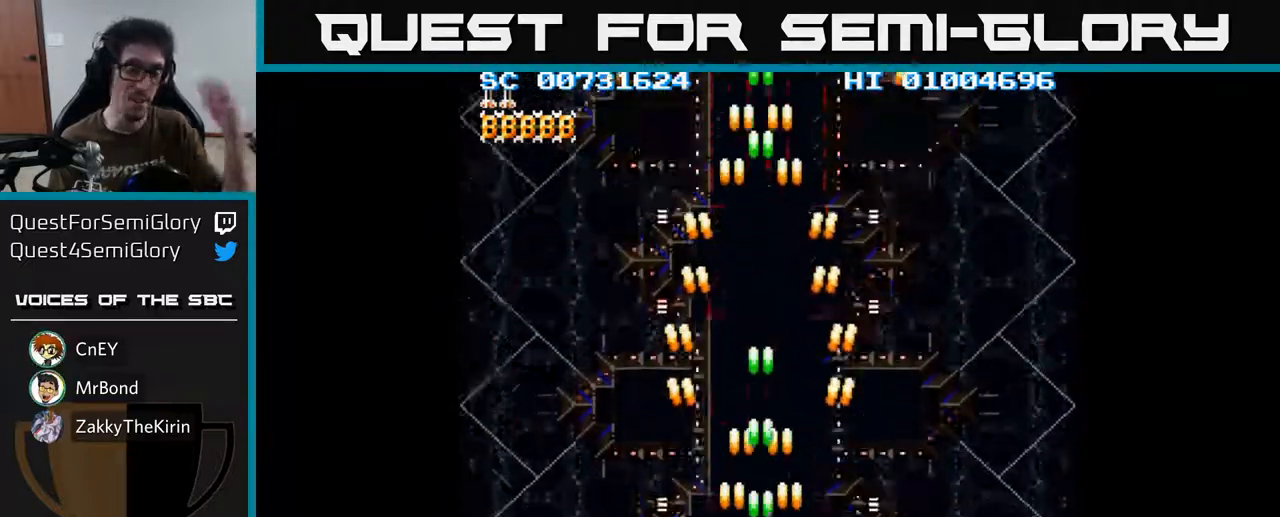
{"buttons": ["A"], "left_stick": "center", "right_stick": "center", "events": []}
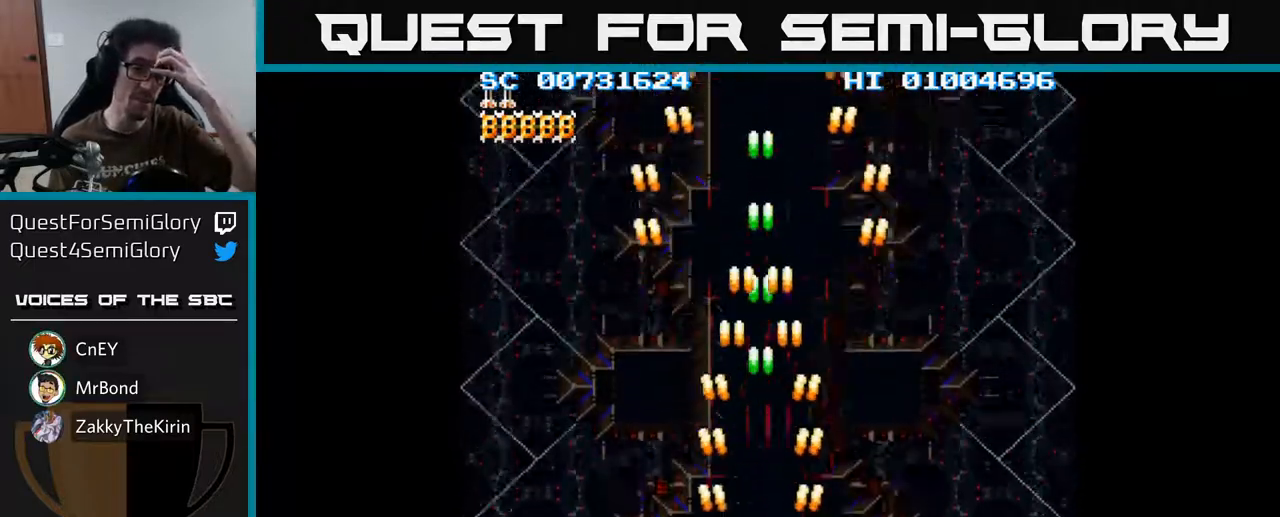
{"buttons": ["A"], "left_stick": "center", "right_stick": "center", "events": []}
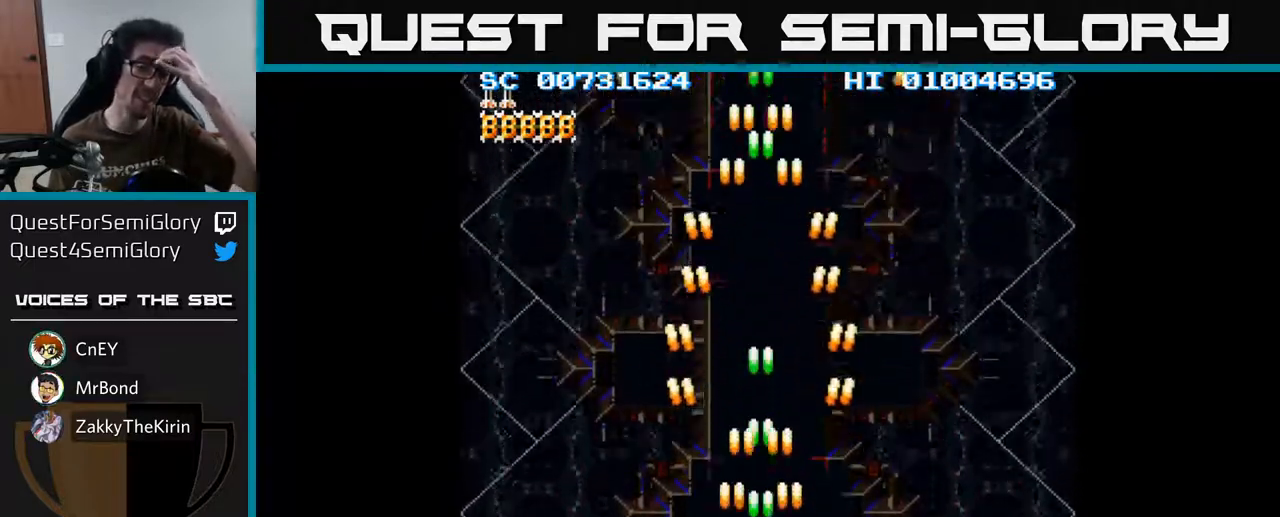
{"buttons": ["A"], "left_stick": "center", "right_stick": "center", "events": []}
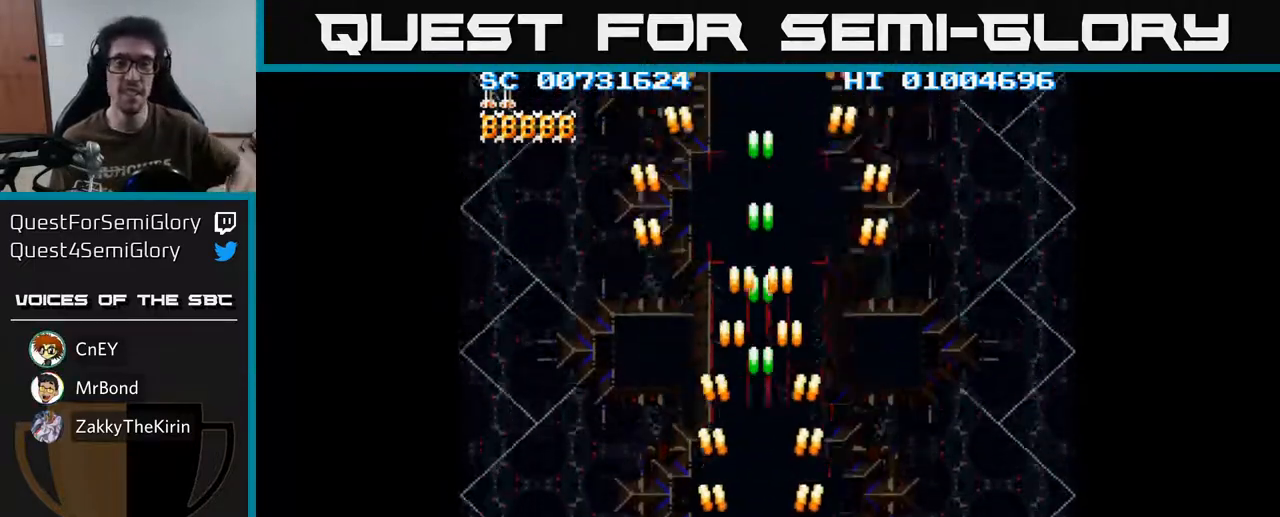
{"buttons": ["A"], "left_stick": "center", "right_stick": "center", "events": []}
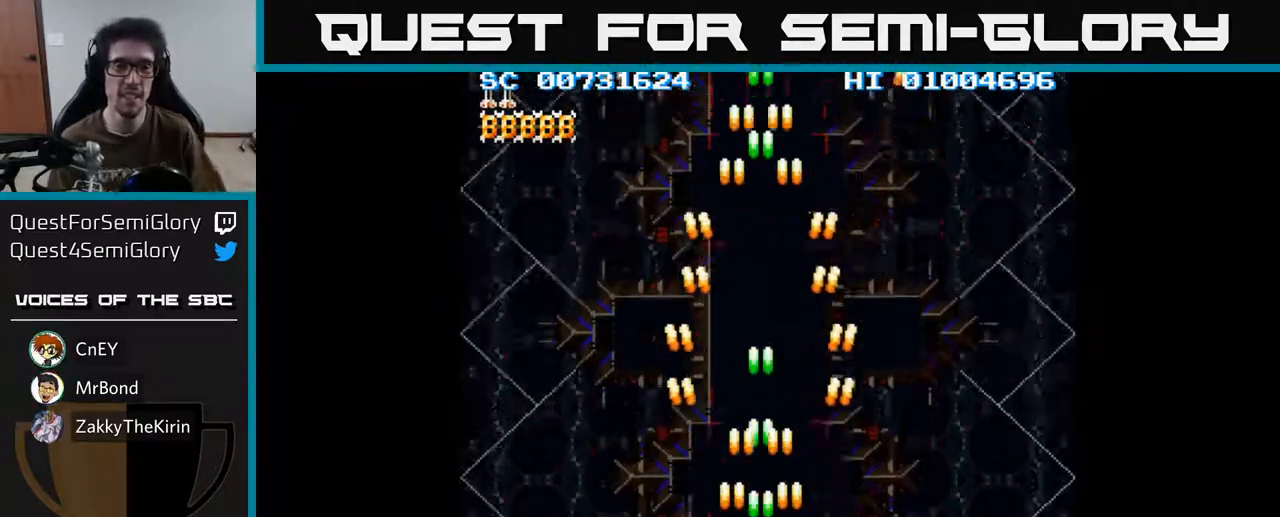
{"buttons": ["A"], "left_stick": "center", "right_stick": "center", "events": []}
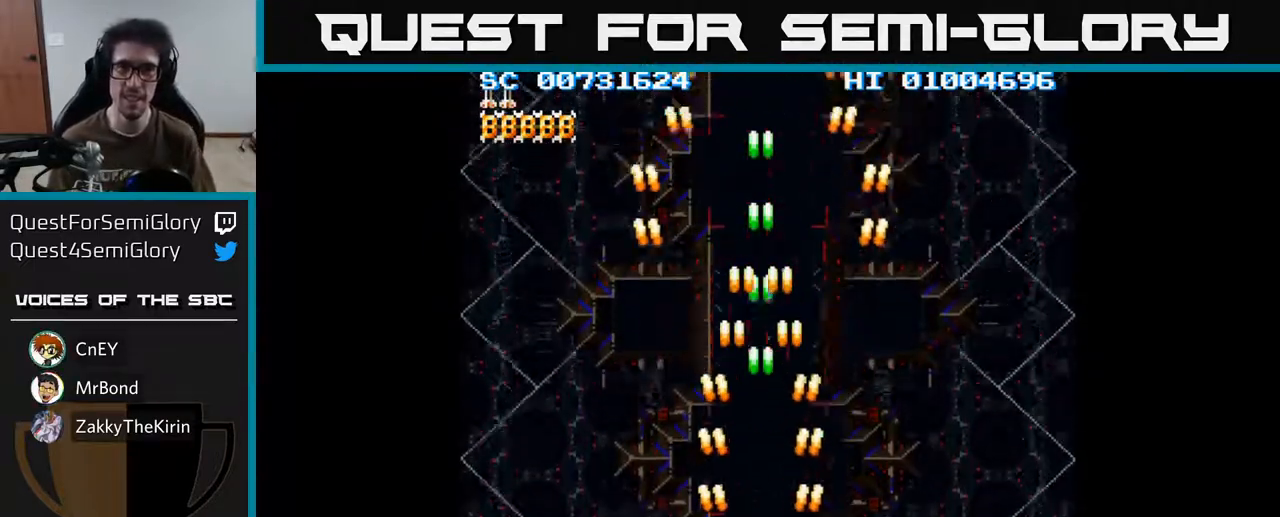
{"buttons": ["A"], "left_stick": "center", "right_stick": "center", "events": []}
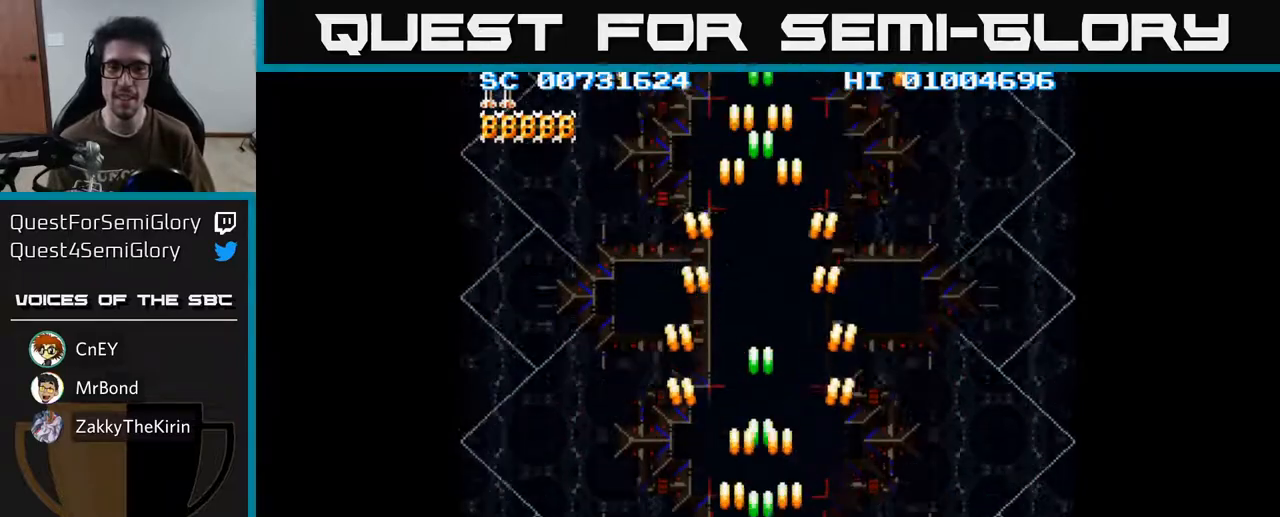
{"buttons": ["A"], "left_stick": "center", "right_stick": "center", "events": []}
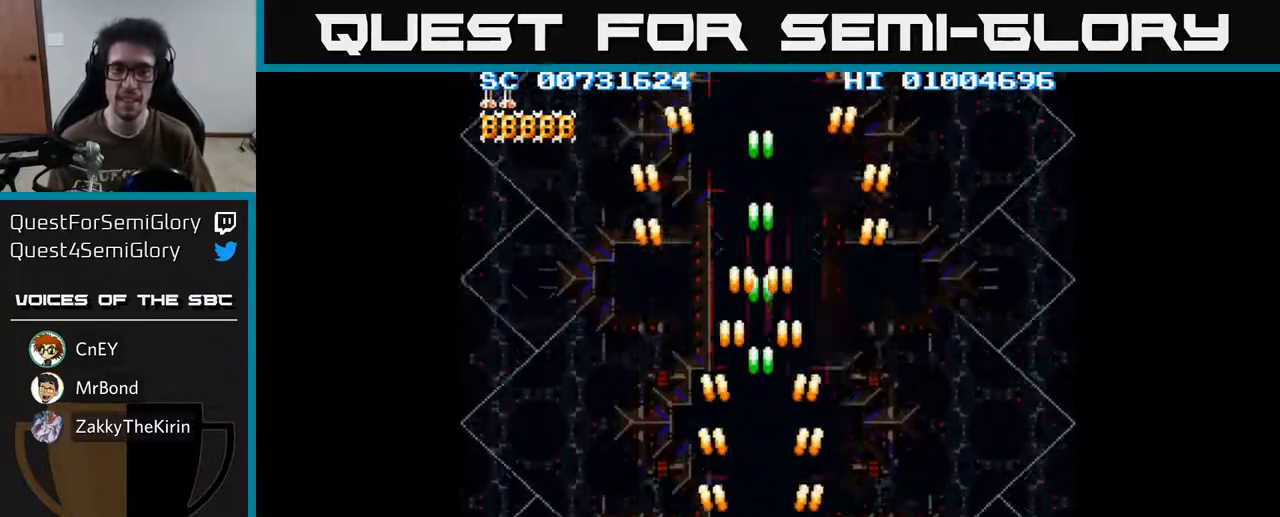
{"buttons": ["A"], "left_stick": "center", "right_stick": "center", "events": []}
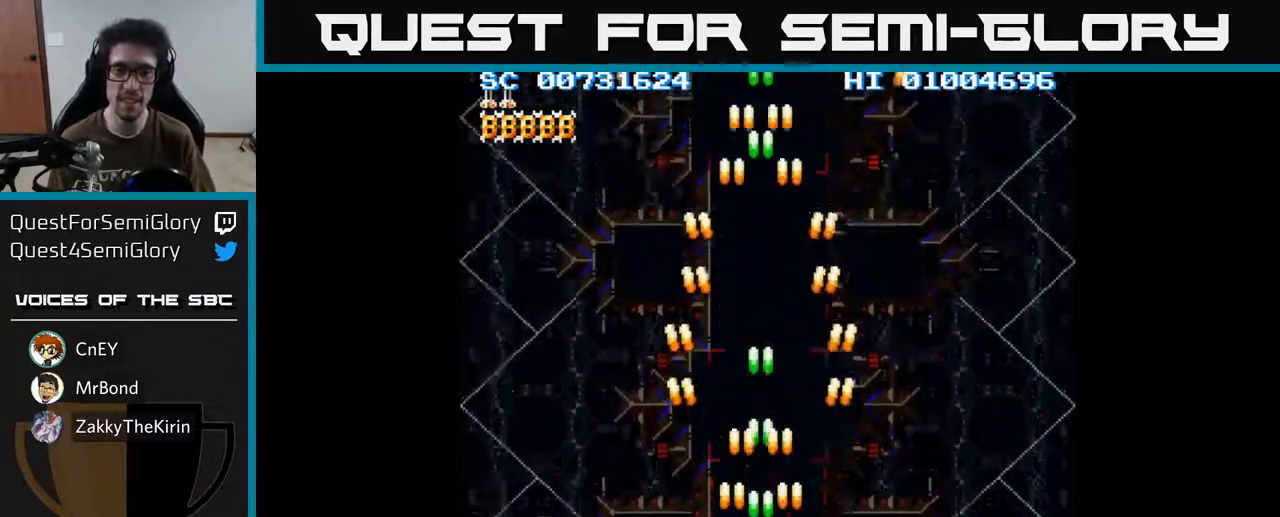
{"buttons": ["A"], "left_stick": "center", "right_stick": "center", "events": []}